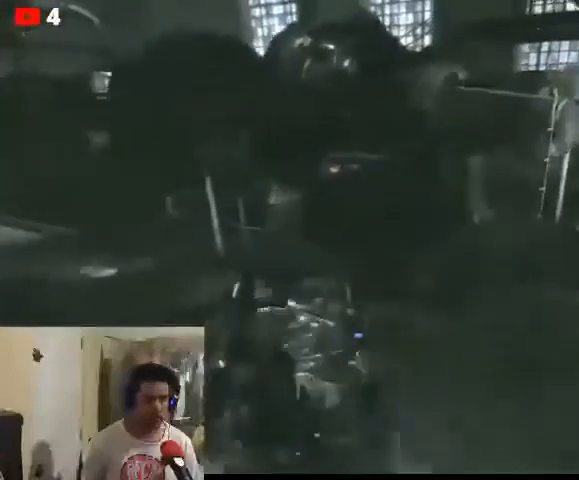
Gameplay with a controller (Xbox layout); each line is a JSON object with the inputs held at the frame after it. "events" lists button and stick changes between this image and that frame as [ms after this image, input, new state], when the widget could be followed in between.
{"buttons": [], "left_stick": "up-left", "right_stick": "left", "events": [[233, "right_stick", "left"], [267, "left_stick", "up-left"]]}
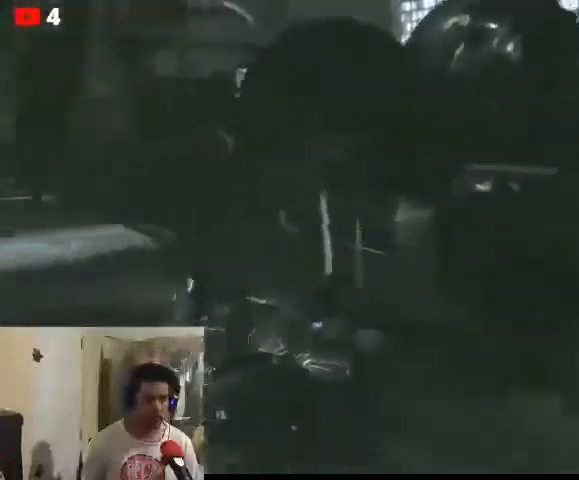
{"buttons": [], "left_stick": "up", "right_stick": "left", "events": [[467, "left_stick", "up"]]}
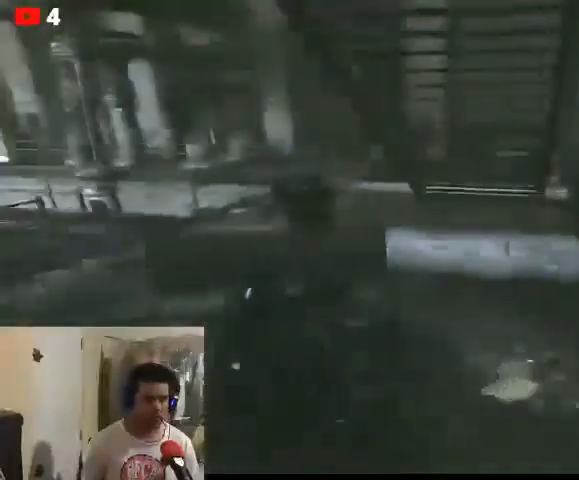
{"buttons": [], "left_stick": "left", "right_stick": "center", "events": [[33, "right_stick", "center"], [233, "left_stick", "up-left"], [467, "left_stick", "left"]]}
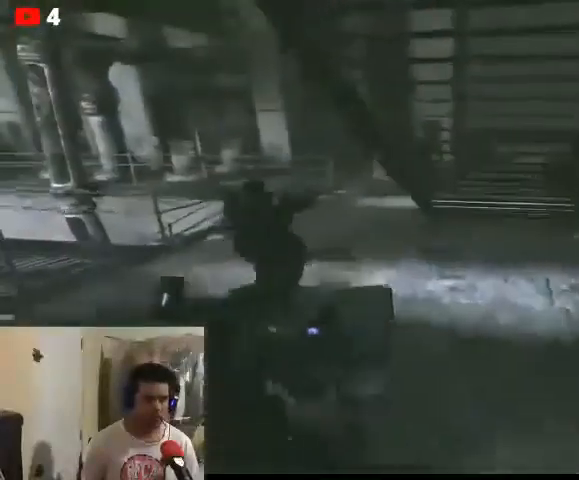
{"buttons": ["L2"], "left_stick": "up-left", "right_stick": "center", "events": [[100, "left_stick", "up-left"], [233, "L2", "down"]]}
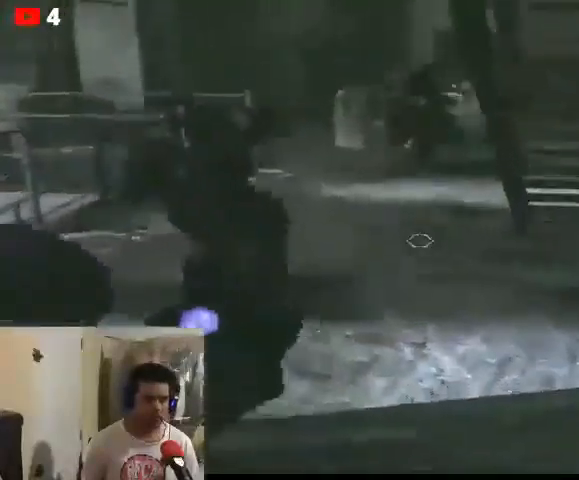
{"buttons": ["L2"], "left_stick": "left", "right_stick": "center", "events": [[100, "right_stick", "up"], [467, "left_stick", "left"], [467, "right_stick", "center"]]}
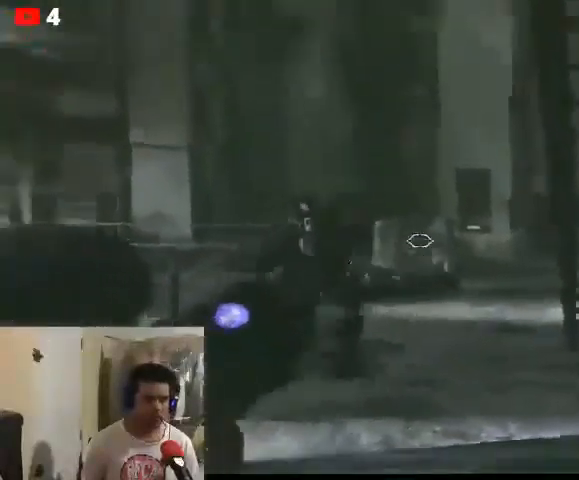
{"buttons": [], "left_stick": "up-left", "right_stick": "down", "events": [[33, "L2", "up"], [100, "right_stick", "down"], [233, "left_stick", "up-left"]]}
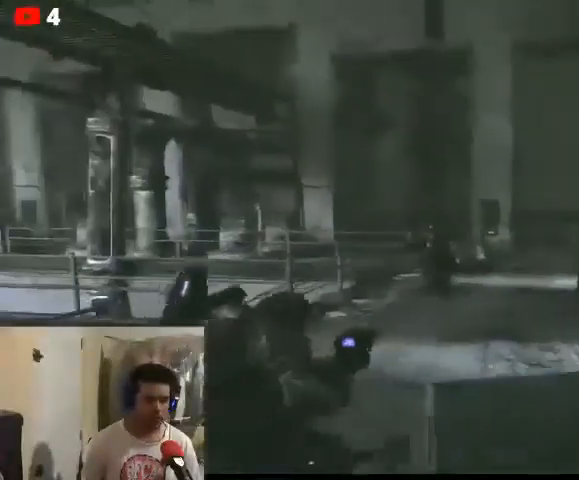
{"buttons": [], "left_stick": "center", "right_stick": "center", "events": [[167, "right_stick", "center"], [200, "left_stick", "up"], [500, "left_stick", "center"]]}
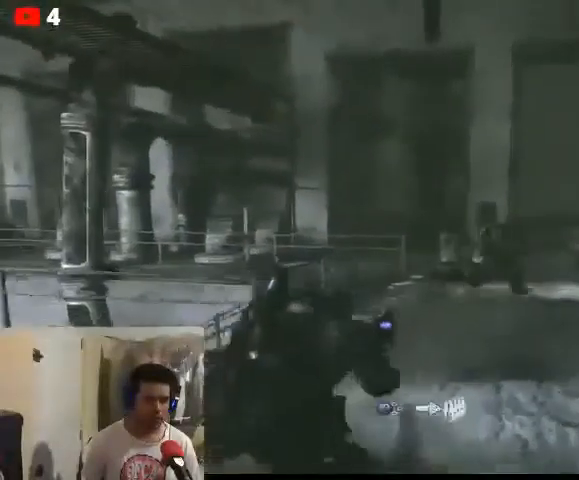
{"buttons": [], "left_stick": "center", "right_stick": "center", "events": [[167, "DPAD_RIGHT", "down"], [300, "DPAD_RIGHT", "up"]]}
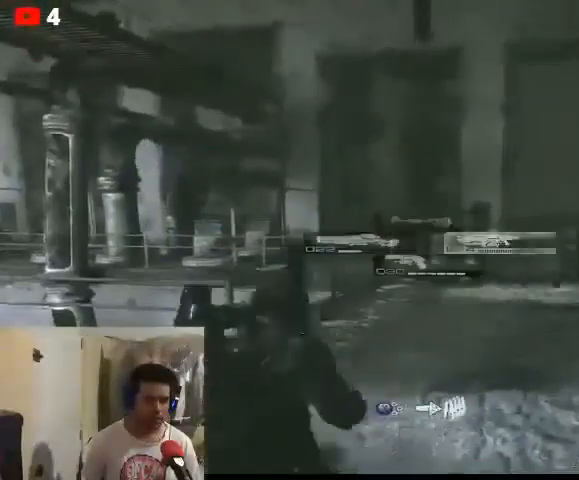
{"buttons": [], "left_stick": "up", "right_stick": "center", "events": [[33, "left_stick", "up"]]}
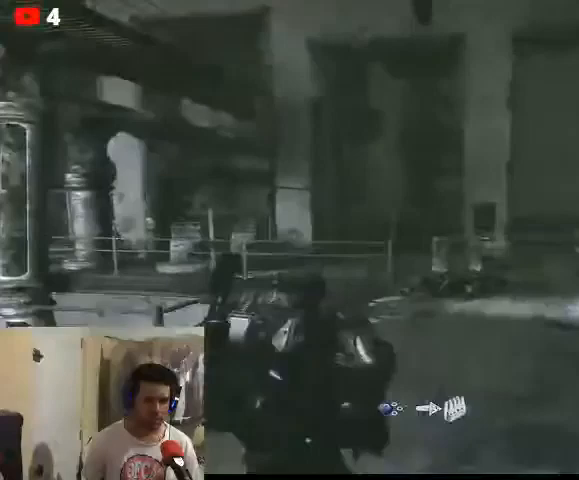
{"buttons": [], "left_stick": "up", "right_stick": "center", "events": [[200, "left_stick", "up-right"], [467, "left_stick", "up"]]}
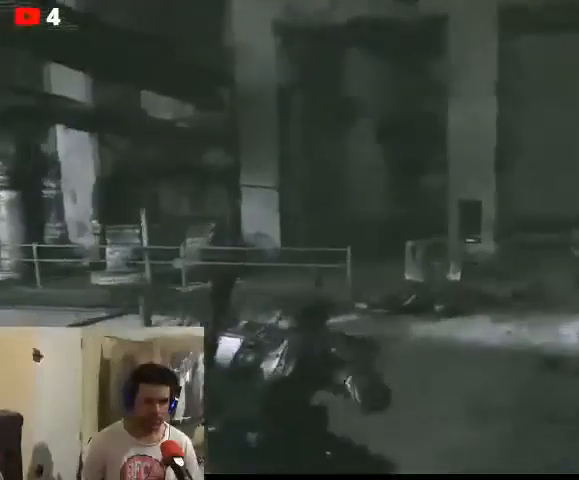
{"buttons": [], "left_stick": "up", "right_stick": "center", "events": []}
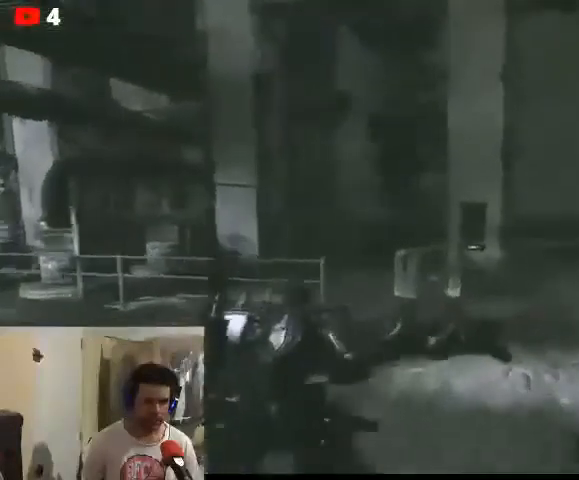
{"buttons": [], "left_stick": "up", "right_stick": "center", "events": []}
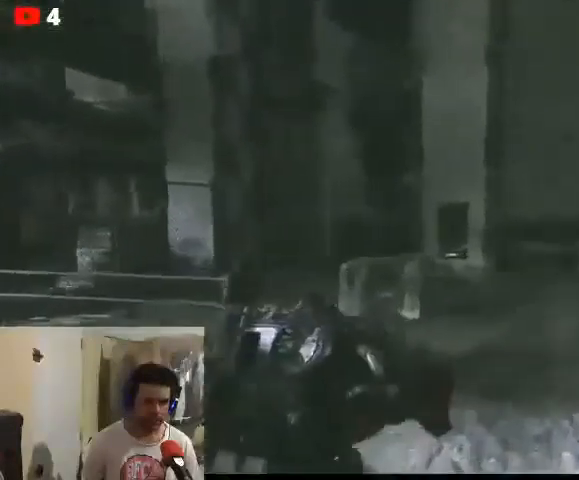
{"buttons": [], "left_stick": "up", "right_stick": "down-left", "events": [[233, "right_stick", "left"], [300, "right_stick", "down-left"]]}
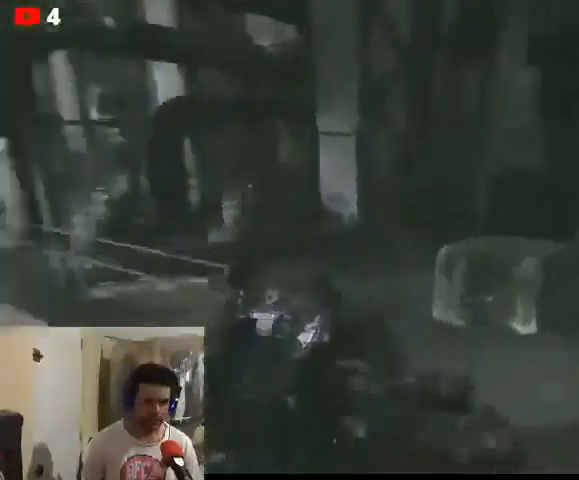
{"buttons": [], "left_stick": "right", "right_stick": "left", "events": [[167, "left_stick", "down-right"], [300, "right_stick", "left"], [367, "left_stick", "right"]]}
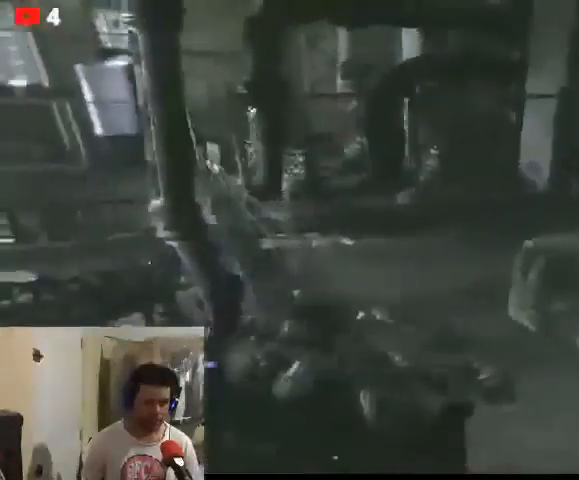
{"buttons": [], "left_stick": "up-right", "right_stick": "left", "events": [[200, "left_stick", "up-right"]]}
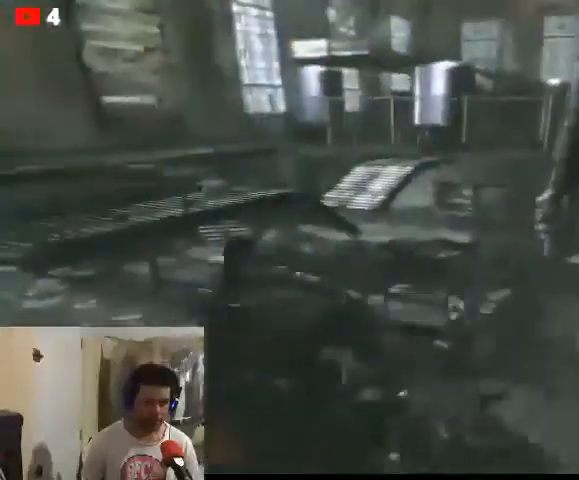
{"buttons": [], "left_stick": "left", "right_stick": "center", "events": [[233, "right_stick", "center"], [300, "left_stick", "up-left"], [500, "left_stick", "left"]]}
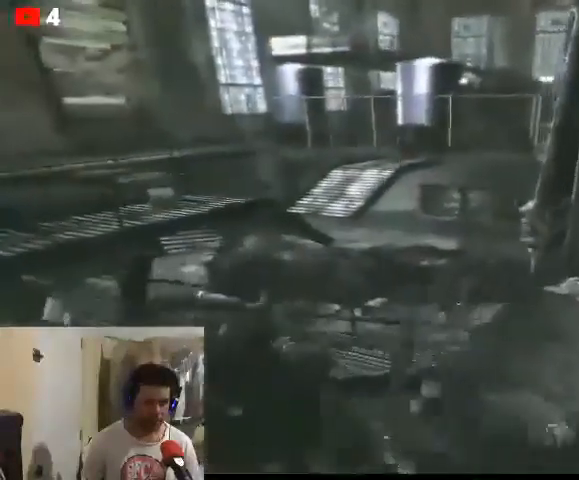
{"buttons": [], "left_stick": "up-left", "right_stick": "center", "events": [[267, "left_stick", "up-left"]]}
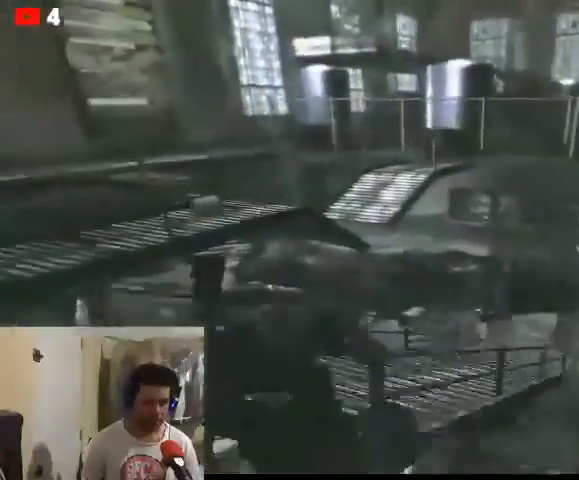
{"buttons": [], "left_stick": "up", "right_stick": "center", "events": [[33, "left_stick", "up"]]}
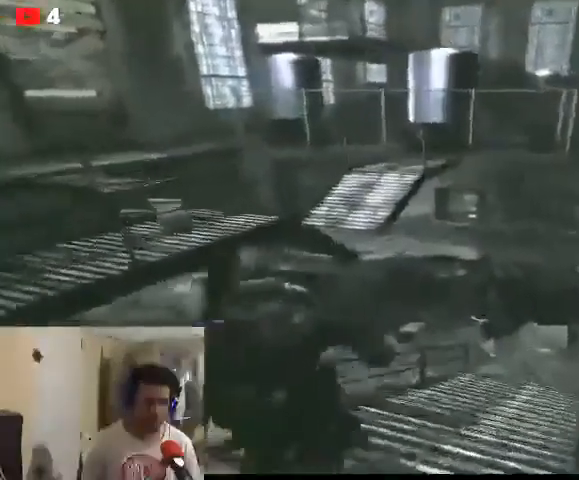
{"buttons": [], "left_stick": "up-right", "right_stick": "center", "events": [[333, "left_stick", "up-right"]]}
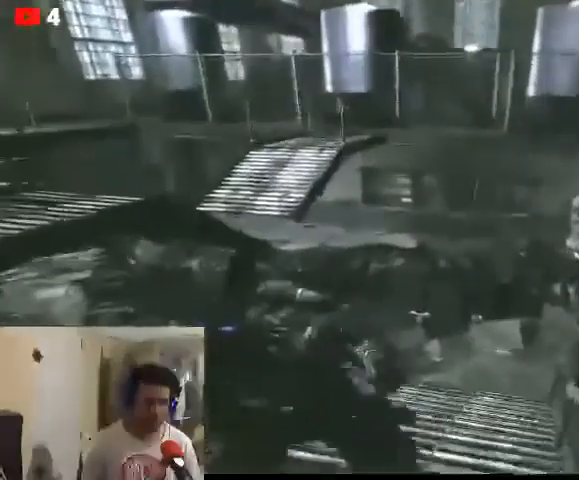
{"buttons": [], "left_stick": "up", "right_stick": "center", "events": [[367, "left_stick", "up"]]}
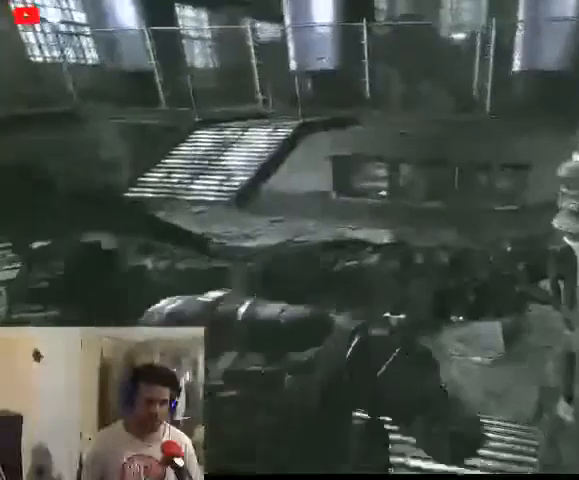
{"buttons": [], "left_stick": "up", "right_stick": "center", "events": []}
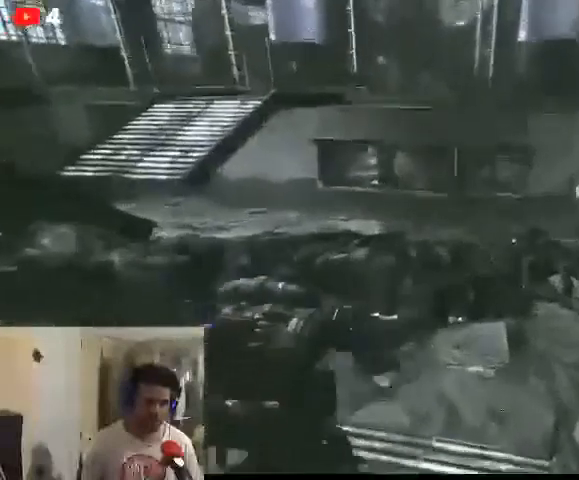
{"buttons": [], "left_stick": "up", "right_stick": "center", "events": []}
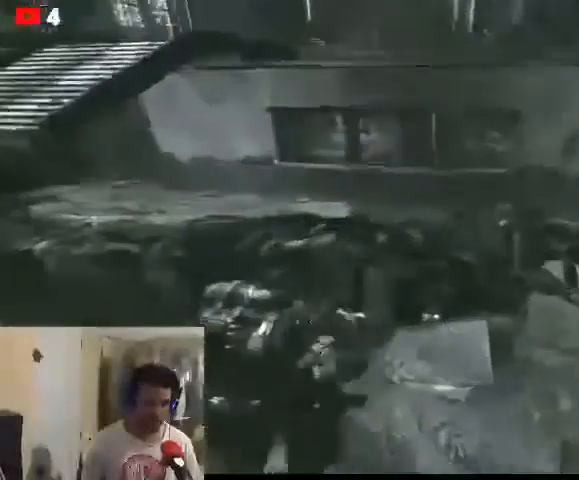
{"buttons": [], "left_stick": "down", "right_stick": "left", "events": [[233, "right_stick", "left"], [500, "left_stick", "down"]]}
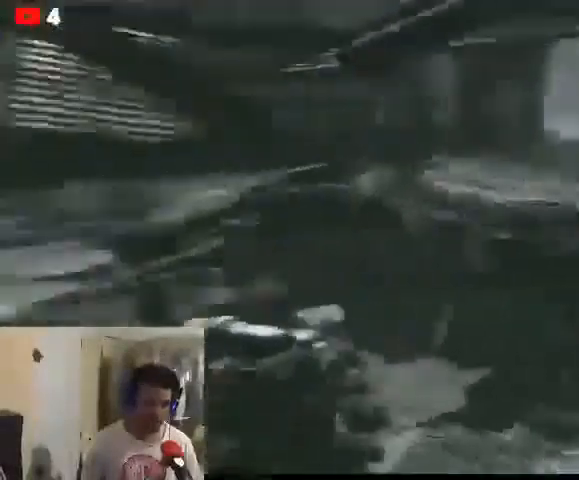
{"buttons": [], "left_stick": "right", "right_stick": "left", "events": [[200, "left_stick", "right"]]}
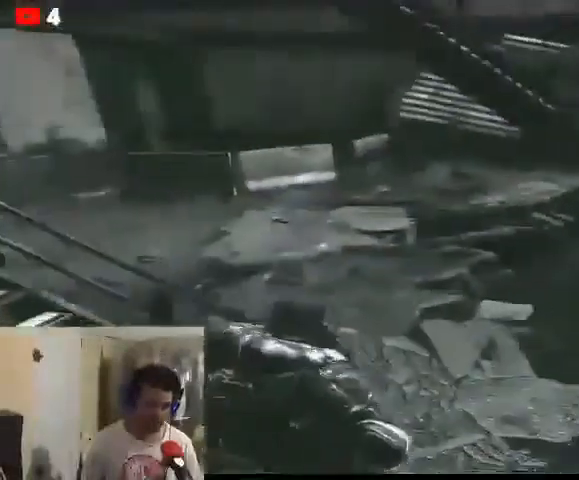
{"buttons": [], "left_stick": "down-left", "right_stick": "left", "events": [[33, "left_stick", "down"], [167, "left_stick", "down-left"]]}
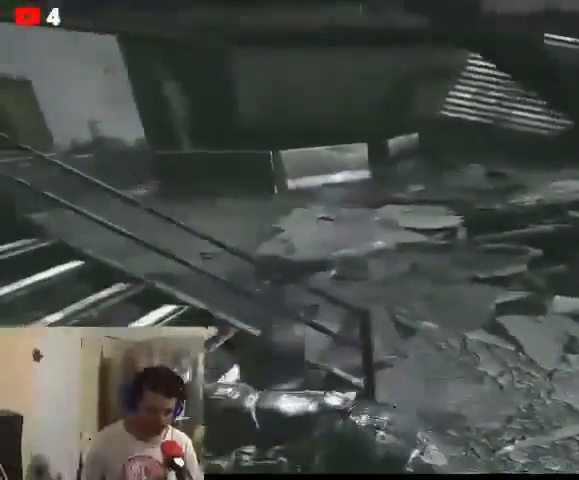
{"buttons": [], "left_stick": "down", "right_stick": "center", "events": [[33, "left_stick", "down"], [33, "right_stick", "center"]]}
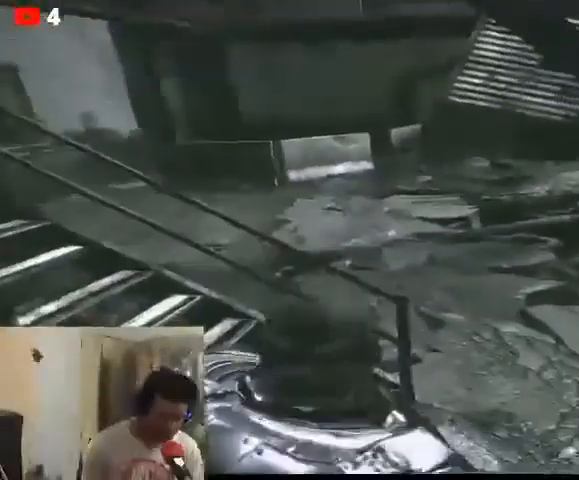
{"buttons": [], "left_stick": "down", "right_stick": "center", "events": [[133, "left_stick", "down-left"], [333, "left_stick", "down"]]}
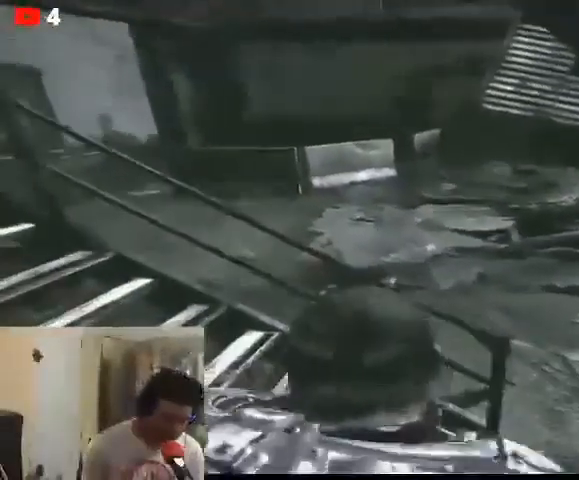
{"buttons": [], "left_stick": "center", "right_stick": "center", "events": [[133, "left_stick", "center"]]}